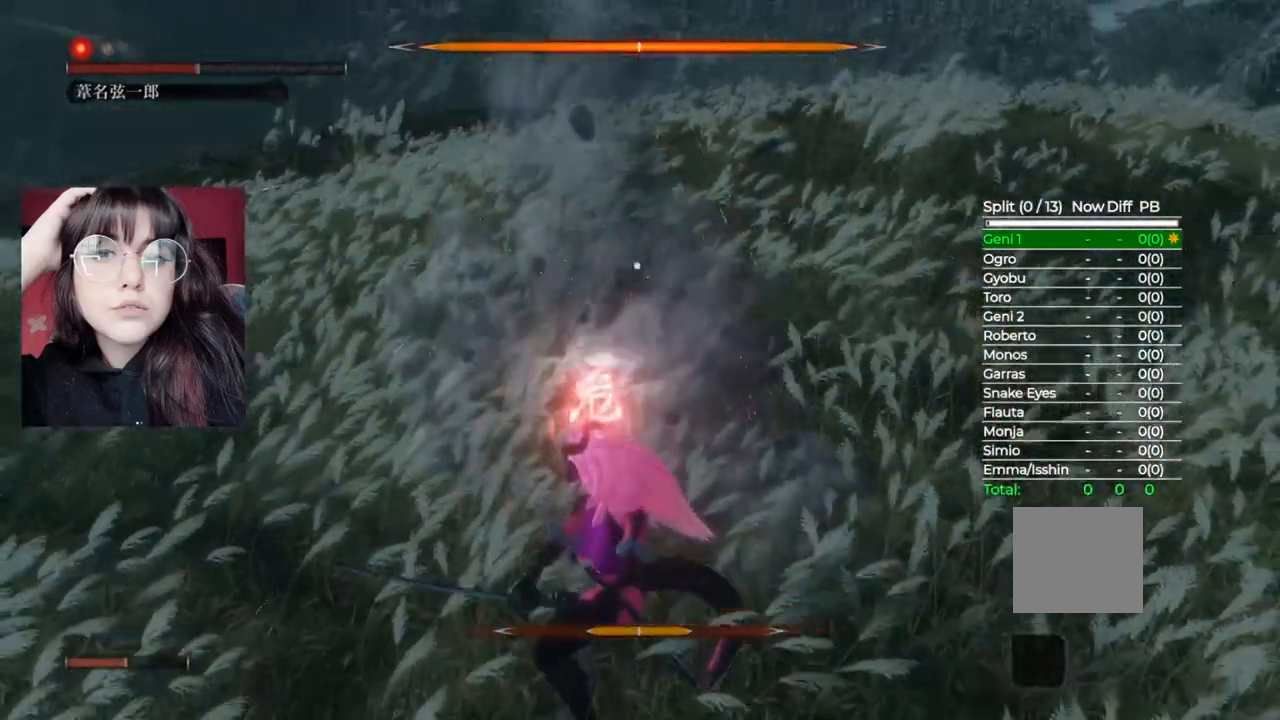
Gameplay with a controller (Xbox layout); each line is a JSON object with the inputs held at the frame after it. "events" lists button and stick changes between this image and that frame as [ms after this image, input, new state], when the widget could be followed in between.
{"buttons": ["A"], "left_stick": "center", "right_stick": "center", "events": [[360, "A", "down"]]}
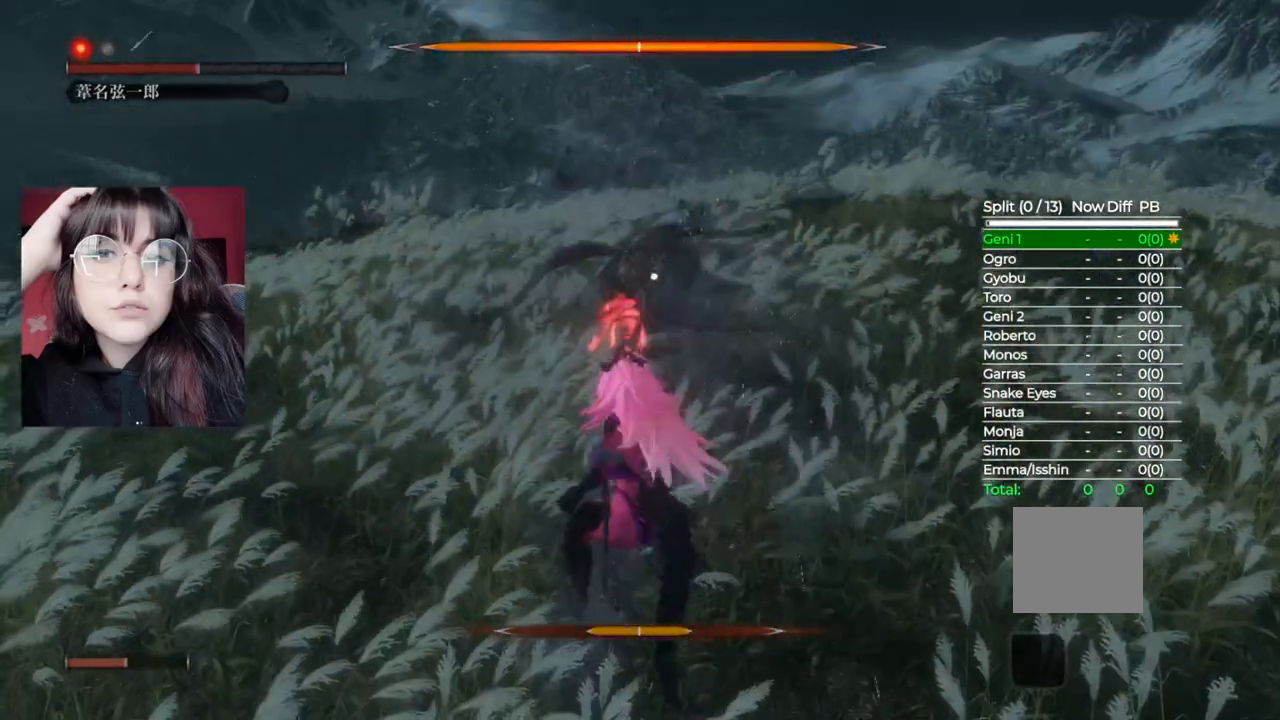
{"buttons": [], "left_stick": "center", "right_stick": "center", "events": [[140, "A", "up"], [380, "R1", "down"], [460, "R1", "up"]]}
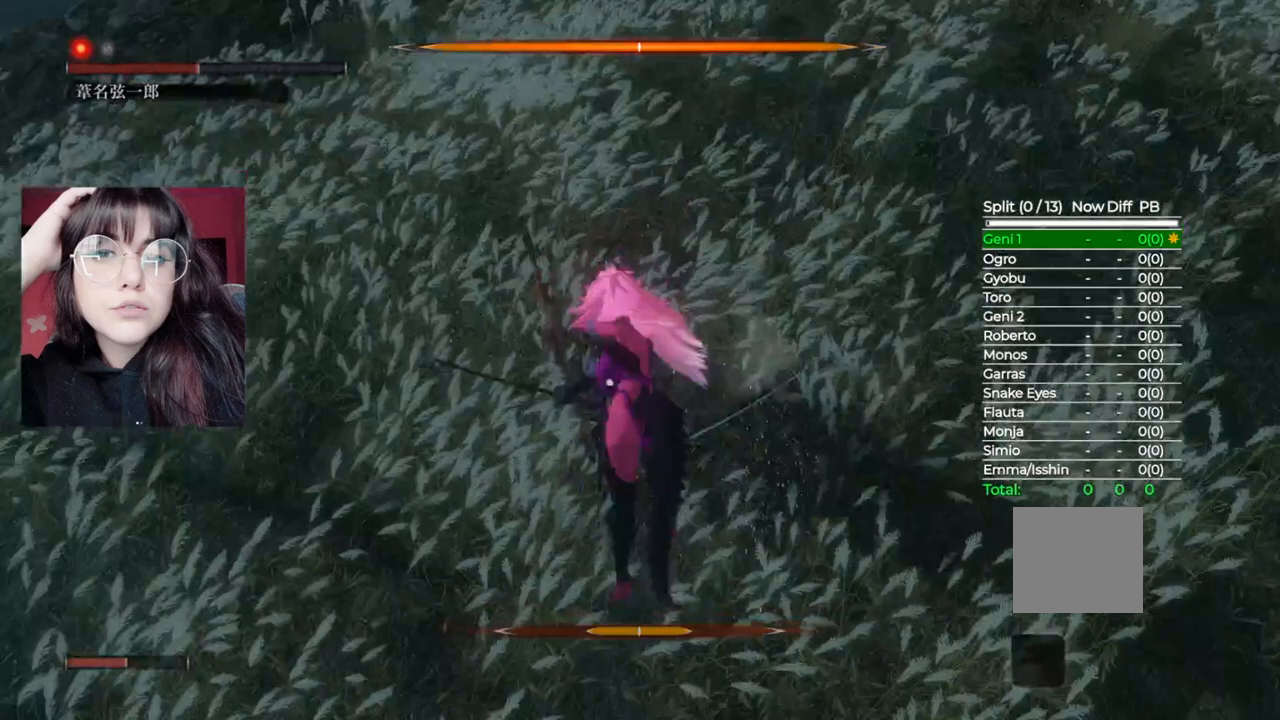
{"buttons": [], "left_stick": "center", "right_stick": "center", "events": [[80, "R1", "down"], [160, "R1", "up"], [260, "R1", "down"], [340, "R1", "up"], [440, "R1", "down"], [480, "R1", "up"]]}
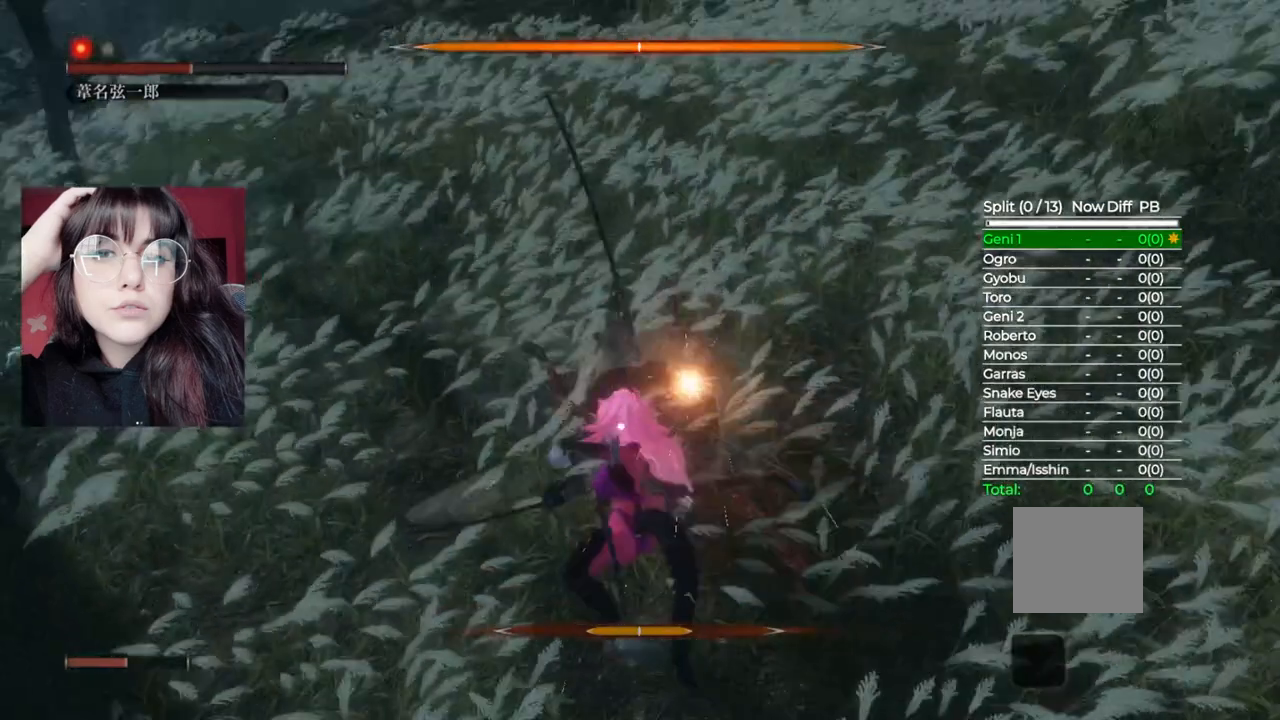
{"buttons": ["R1"], "left_stick": "up", "right_stick": "center", "events": [[40, "left_stick", "up"], [80, "R1", "down"], [160, "R1", "up"], [280, "R1", "down"], [340, "R1", "up"], [460, "R1", "down"]]}
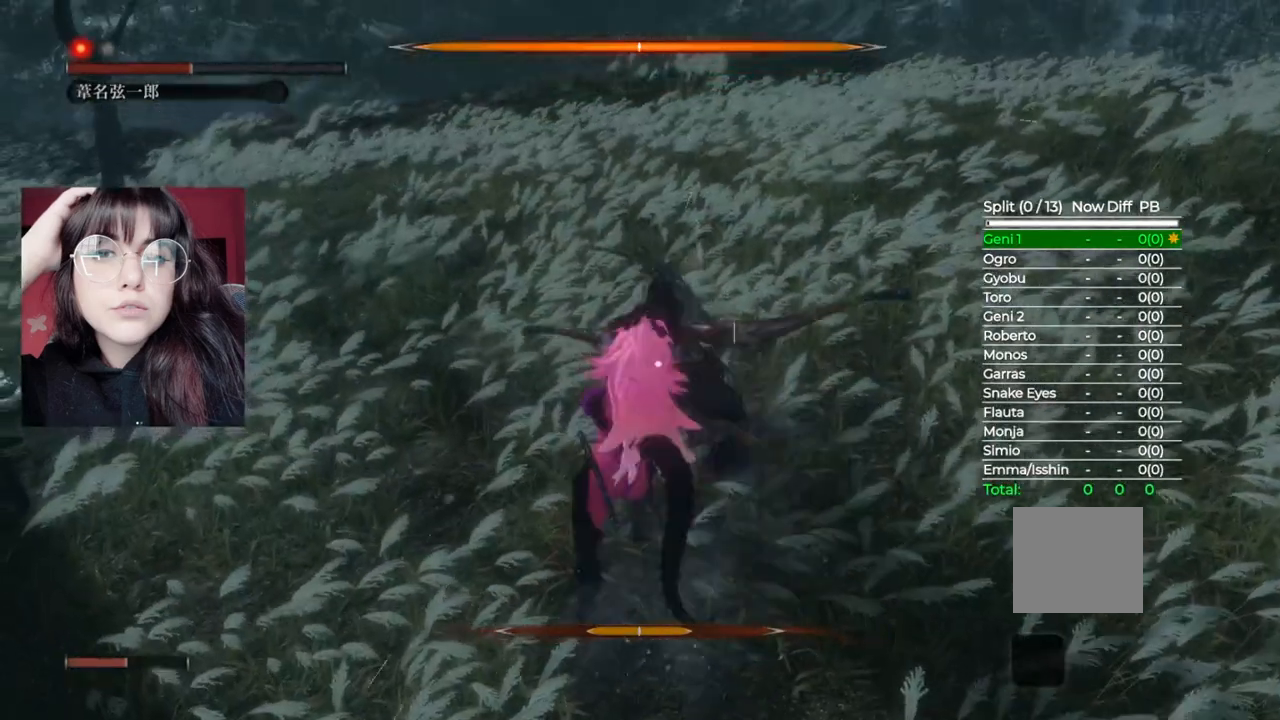
{"buttons": [], "left_stick": "up", "right_stick": "center", "events": [[60, "R1", "up"], [160, "R1", "down"], [260, "R1", "up"], [360, "R1", "down"], [460, "R1", "up"]]}
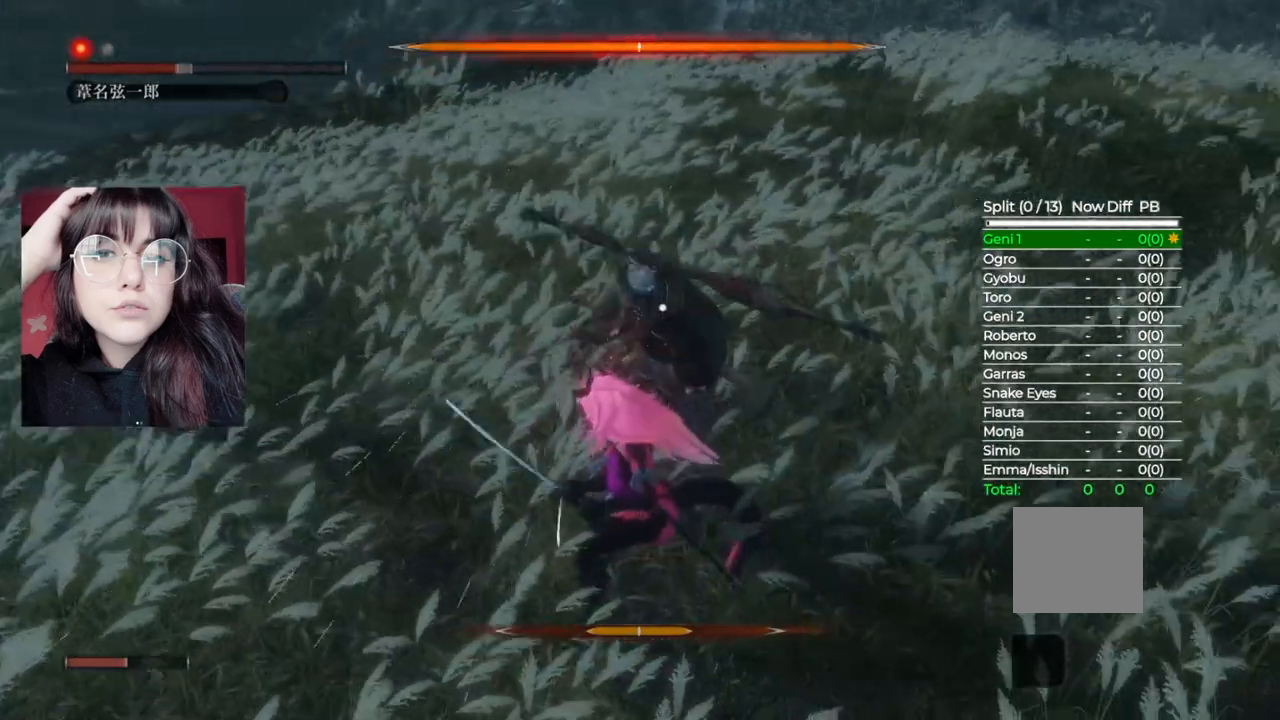
{"buttons": ["R1"], "left_stick": "up", "right_stick": "center", "events": [[180, "R1", "down"], [320, "R1", "up"], [400, "R1", "down"]]}
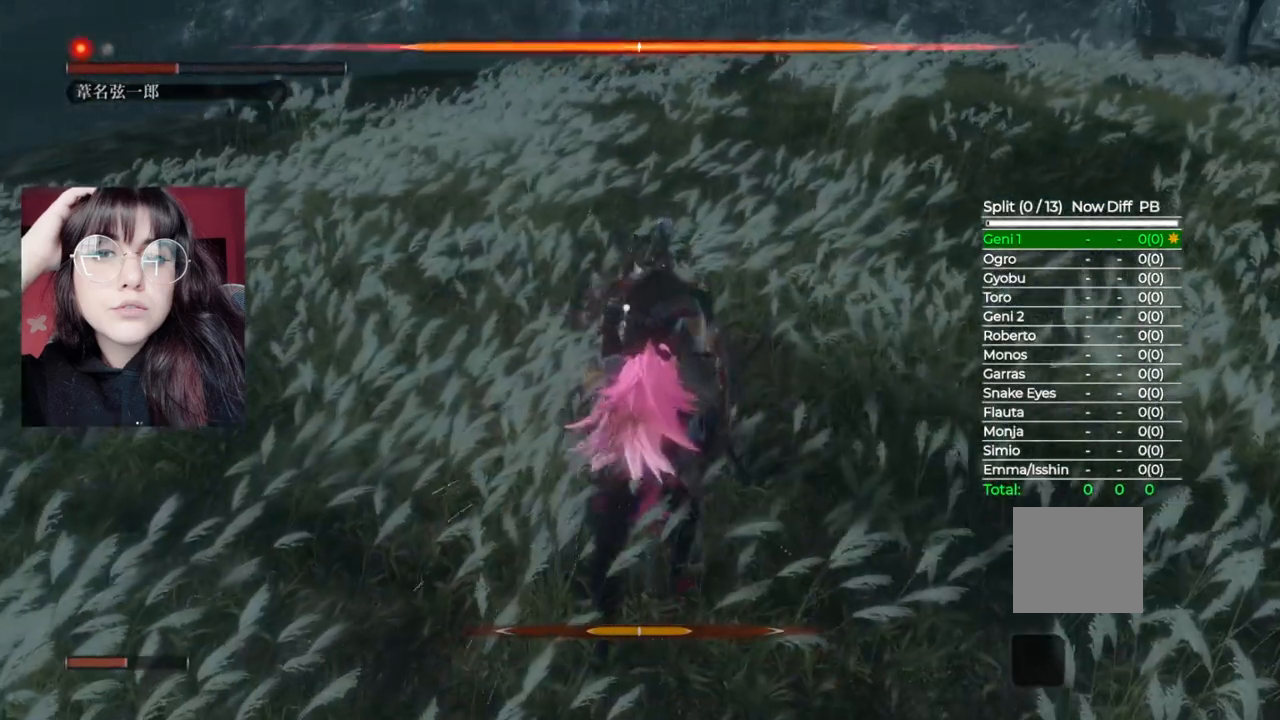
{"buttons": [], "left_stick": "center", "right_stick": "center", "events": [[40, "R1", "up"], [160, "R1", "down"], [340, "R1", "up"], [360, "left_stick", "center"]]}
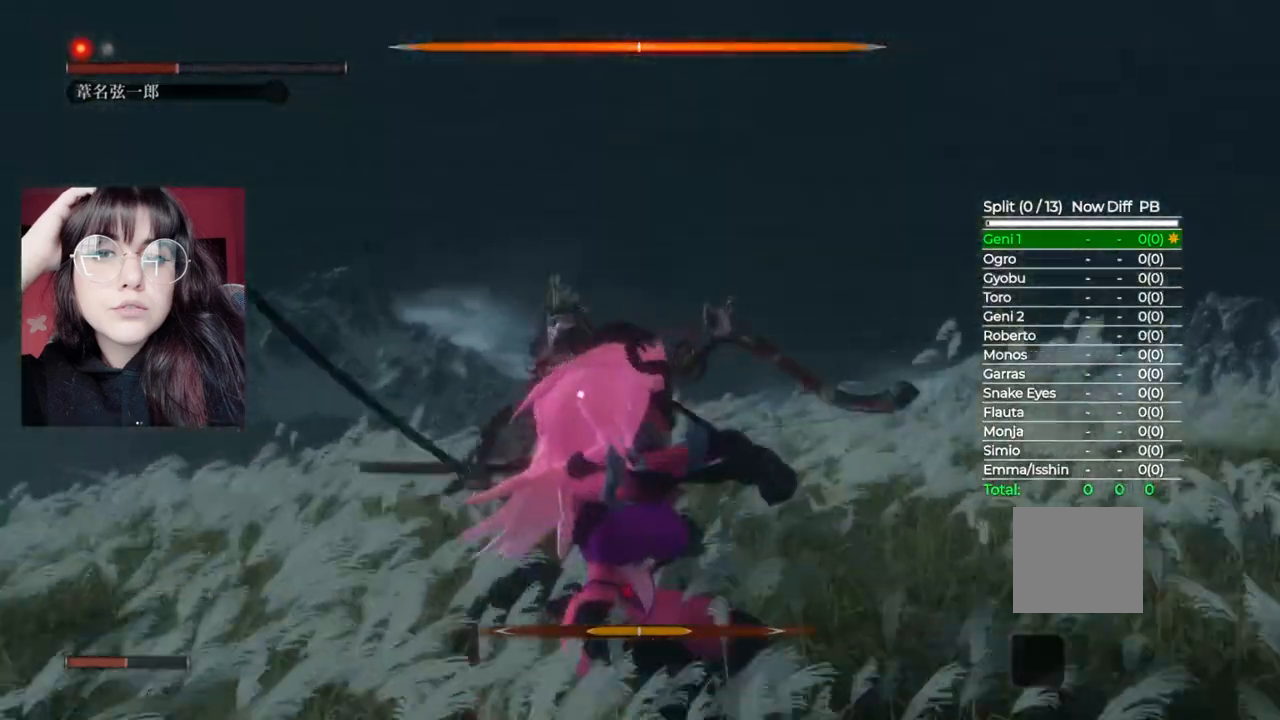
{"buttons": [], "left_stick": "center", "right_stick": "center", "events": [[60, "R1", "down"], [200, "R1", "up"], [280, "L1", "down"], [420, "L1", "up"]]}